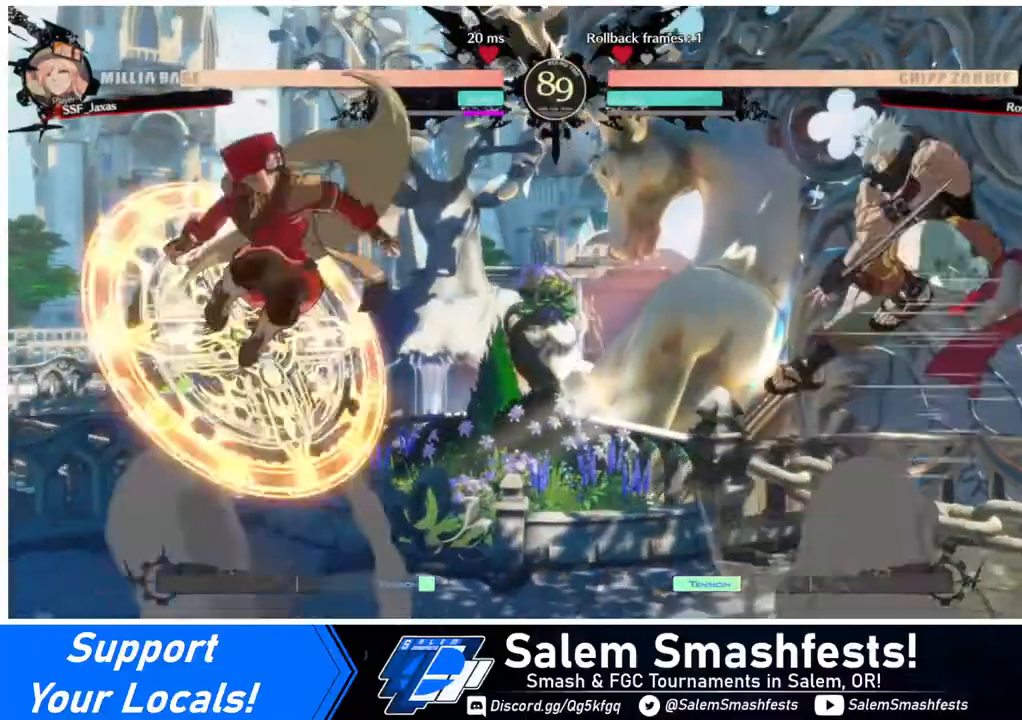
Gameplay with a controller (arcade stick); each line is a JSON object with the inputs held at the frame after it. "events" lists button and stick changes between this image and that frame as [ms after this image, input, new state], when the widget could be followed in between. Not read: L3 R3.
{"buttons": ["DPAD_LEFT"], "events": [[120, "TRIANGLE", "down"], [280, "TRIANGLE", "up"], [520, "DPAD_LEFT", "down"]]}
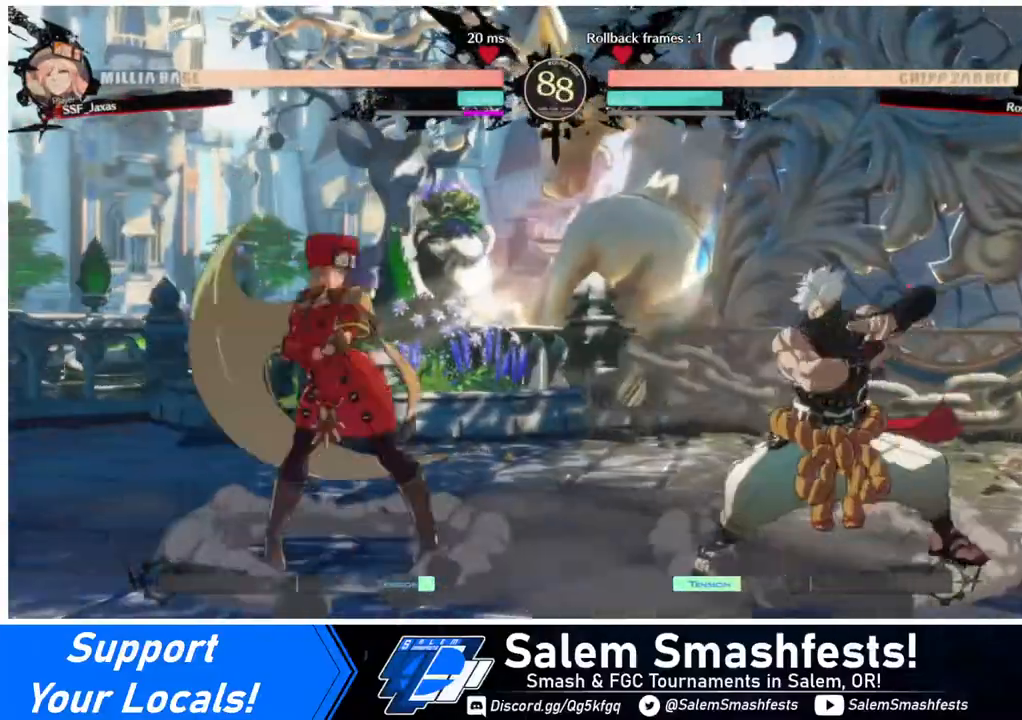
{"buttons": ["DPAD_RIGHT"], "events": [[80, "DPAD_LEFT", "up"], [120, "DPAD_LEFT", "down"], [280, "DPAD_LEFT", "up"], [320, "DPAD_RIGHT", "down"], [360, "DPAD_RIGHT", "up"], [440, "DPAD_RIGHT", "down"]]}
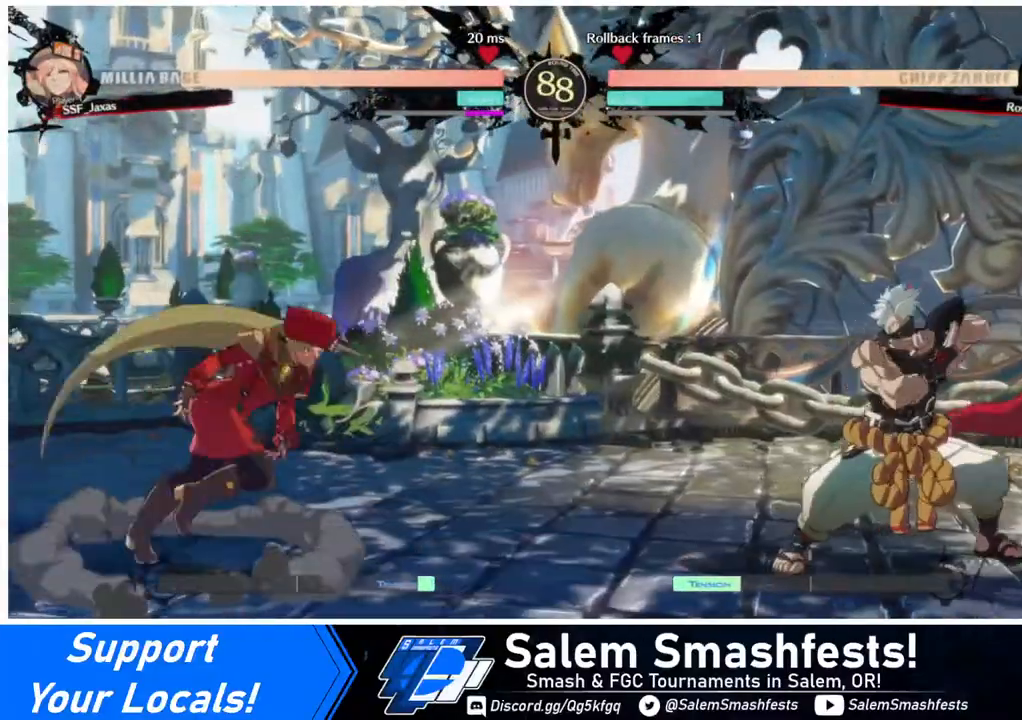
{"buttons": [], "events": [[360, "DPAD_RIGHT", "up"], [360, "SQUARE", "down"], [480, "SQUARE", "up"]]}
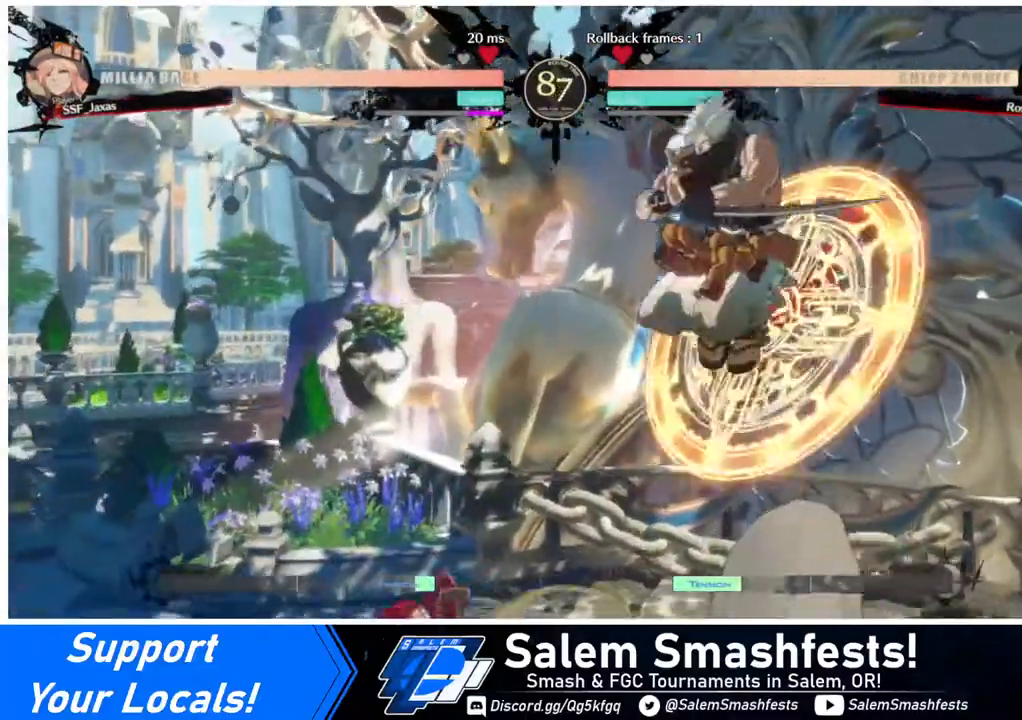
{"buttons": ["DPAD_DOWN", "DPAD_LEFT"], "events": [[160, "DPAD_LEFT", "down"], [480, "DPAD_DOWN", "down"]]}
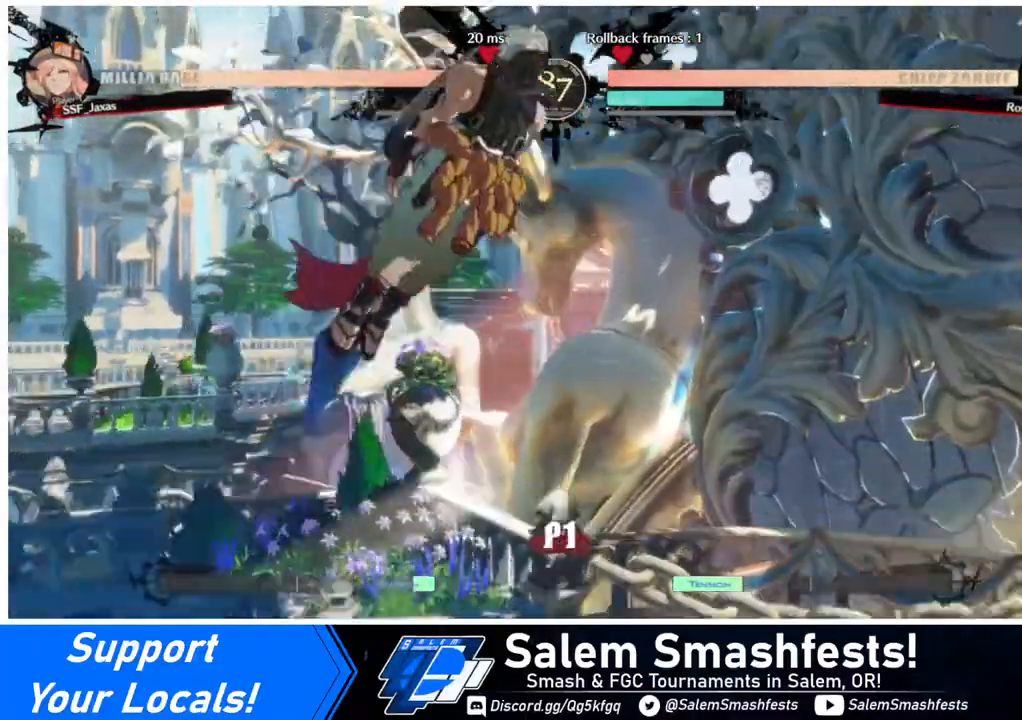
{"buttons": [], "events": [[80, "DPAD_LEFT", "up"], [80, "SQUARE", "down"], [200, "SQUARE", "up"], [360, "DPAD_DOWN", "up"], [360, "DPAD_RIGHT", "down"], [480, "DPAD_RIGHT", "up"]]}
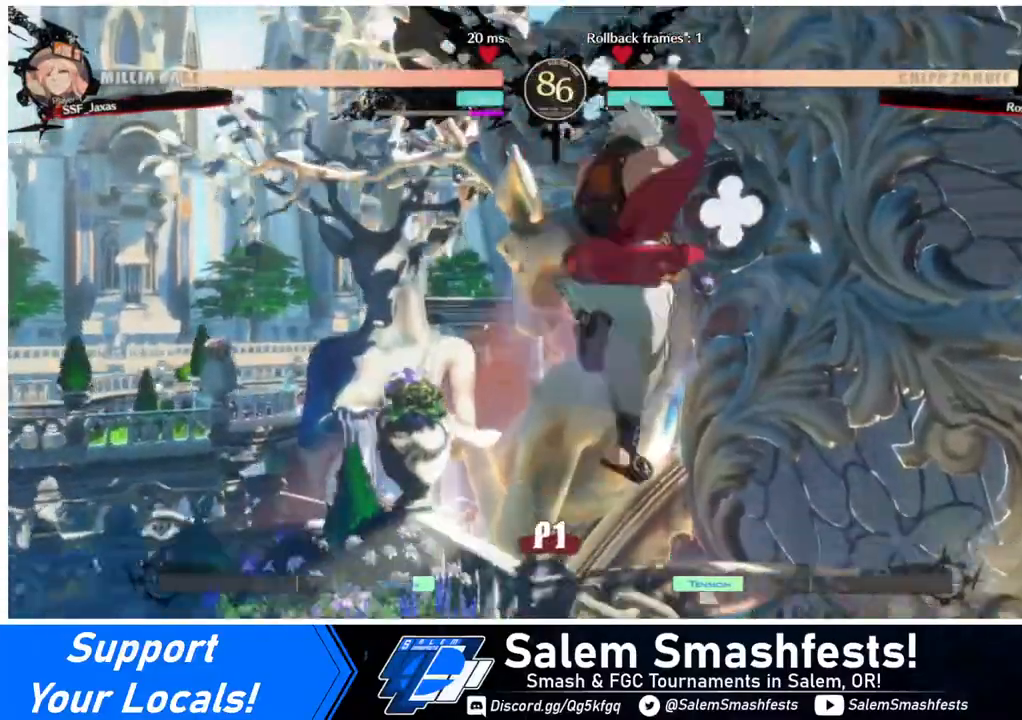
{"buttons": [], "events": [[40, "TRIANGLE", "down"], [160, "TRIANGLE", "up"]]}
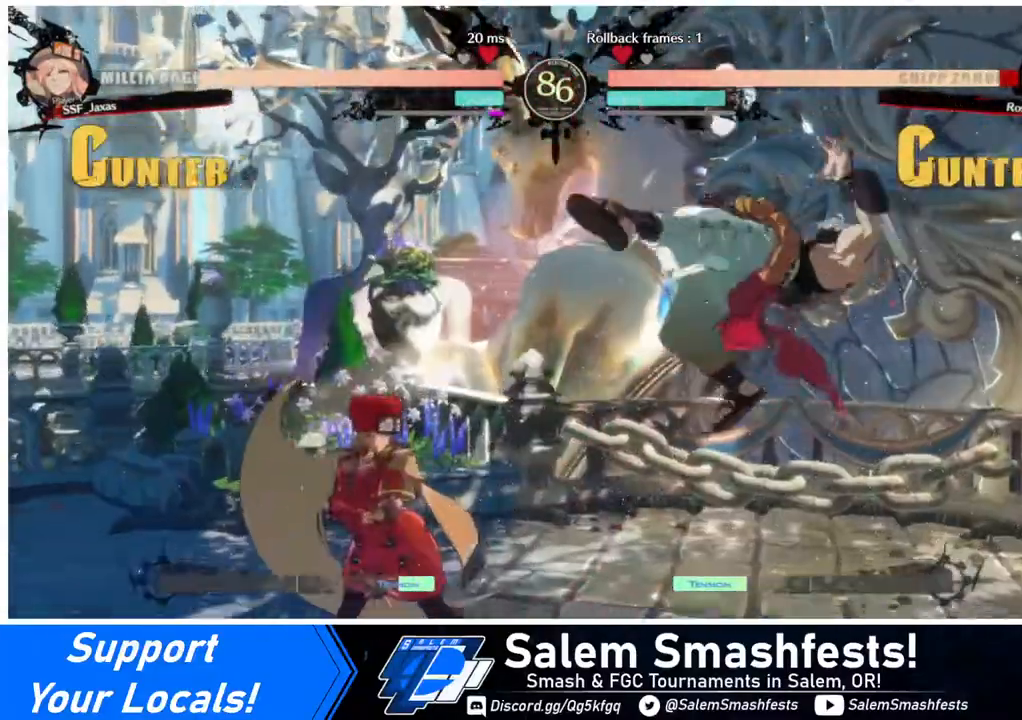
{"buttons": ["DPAD_RIGHT"], "events": [[80, "DPAD_LEFT", "down"], [200, "DPAD_LEFT", "up"], [200, "DPAD_RIGHT", "down"], [320, "DPAD_RIGHT", "up"], [360, "DPAD_RIGHT", "down"]]}
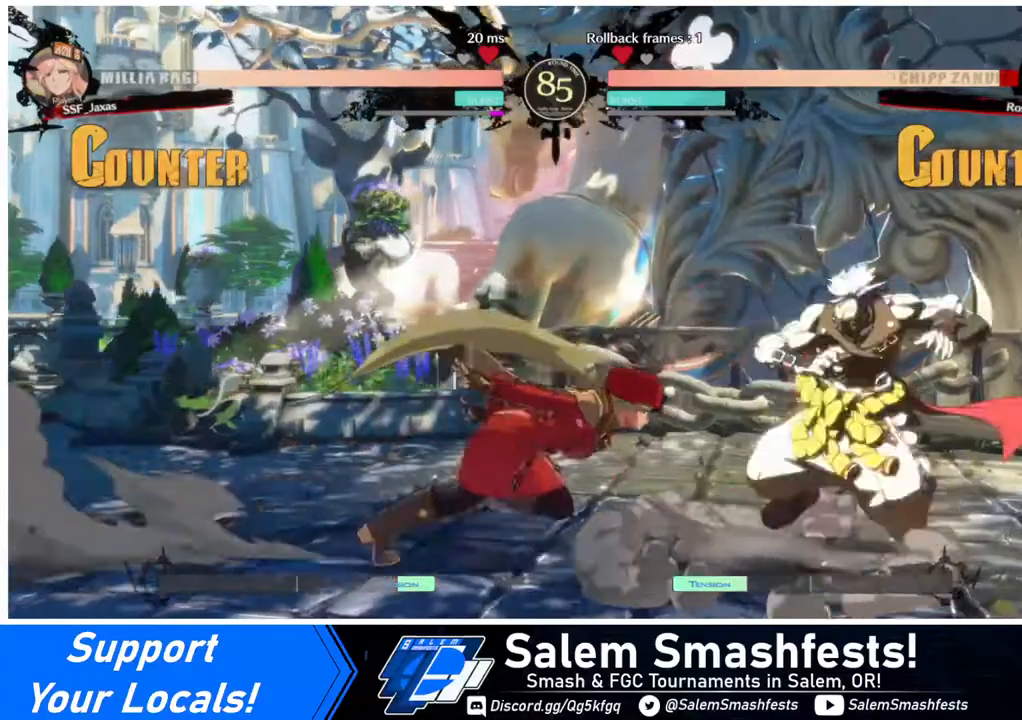
{"buttons": [], "events": [[240, "DPAD_RIGHT", "up"], [240, "TRIANGLE", "down"], [360, "TRIANGLE", "up"]]}
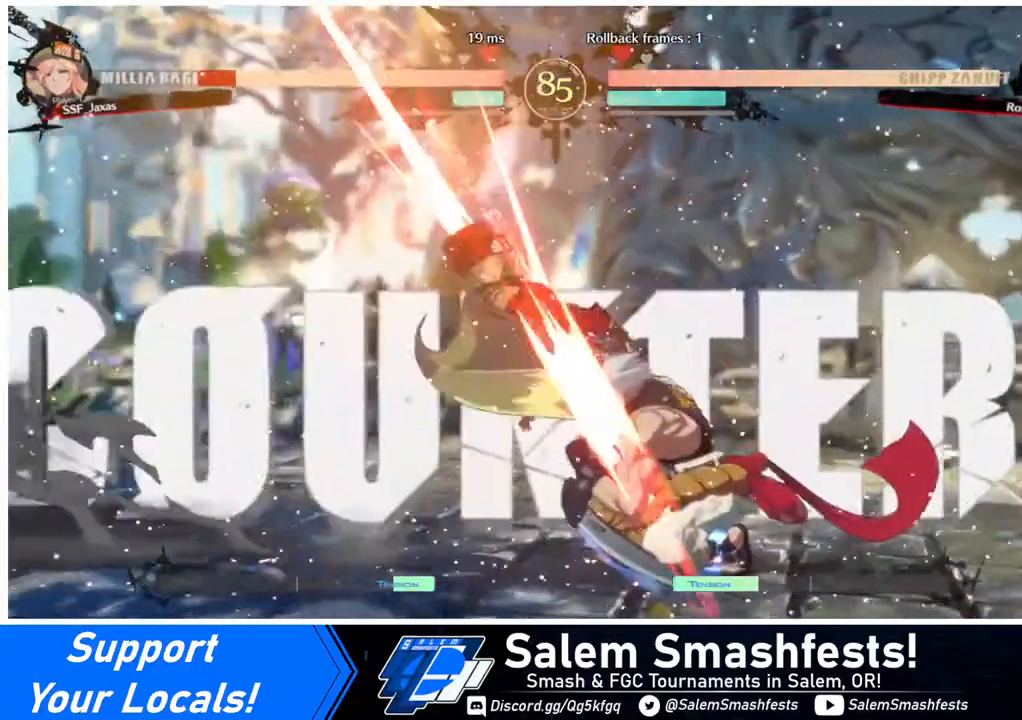
{"buttons": ["DPAD_LEFT"], "events": [[400, "DPAD_LEFT", "down"]]}
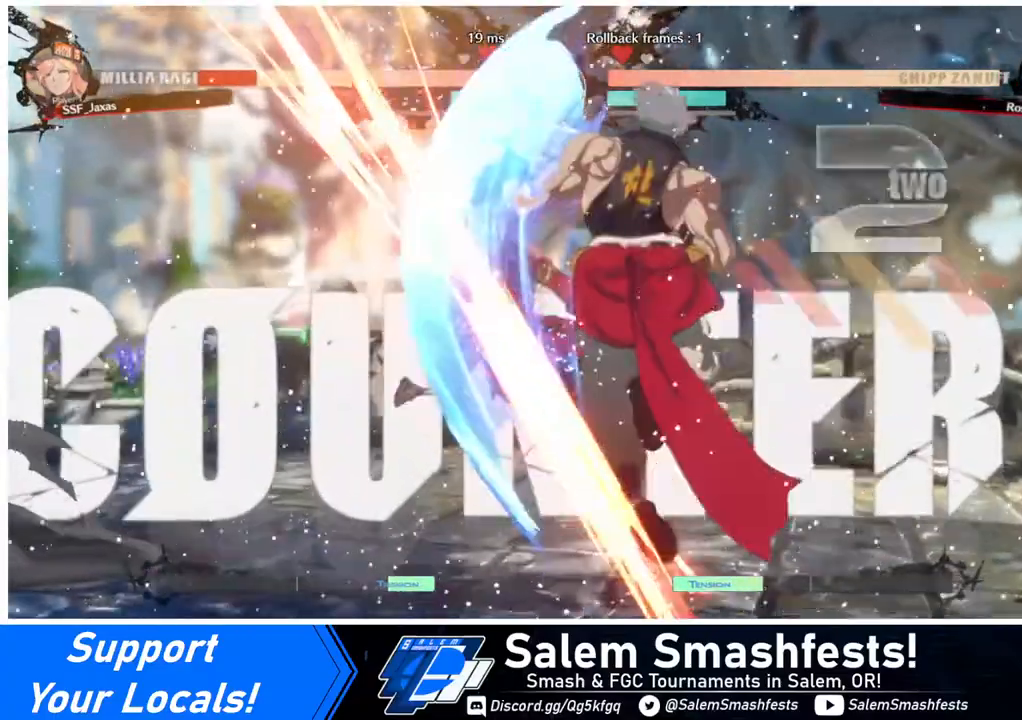
{"buttons": ["SQUARE", "DPAD_LEFT"], "events": [[320, "SQUARE", "down"]]}
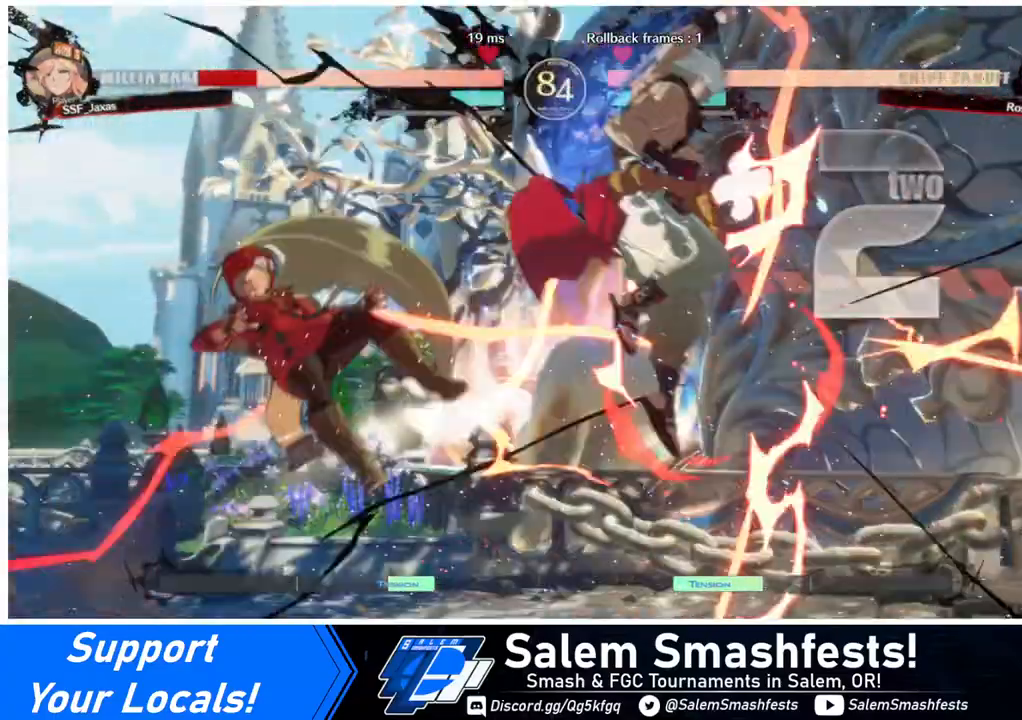
{"buttons": ["DPAD_LEFT"], "events": [[480, "SQUARE", "up"]]}
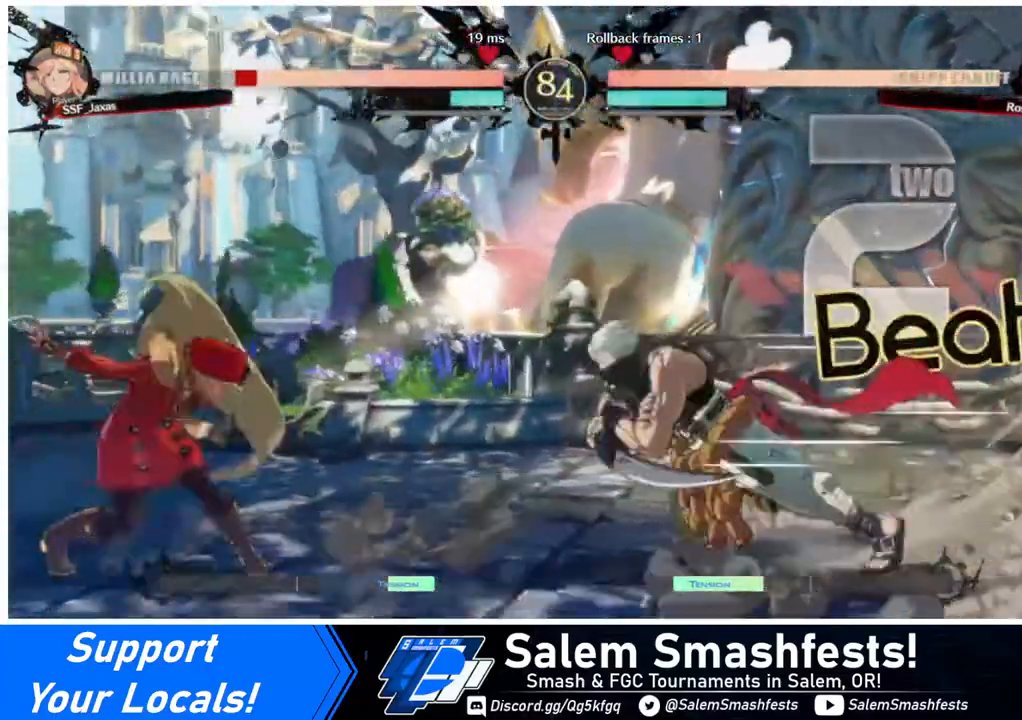
{"buttons": ["DPAD_LEFT"], "events": [[200, "DPAD_UP", "down"], [280, "DPAD_UP", "up"], [280, "L1", "down"], [320, "L1", "up"]]}
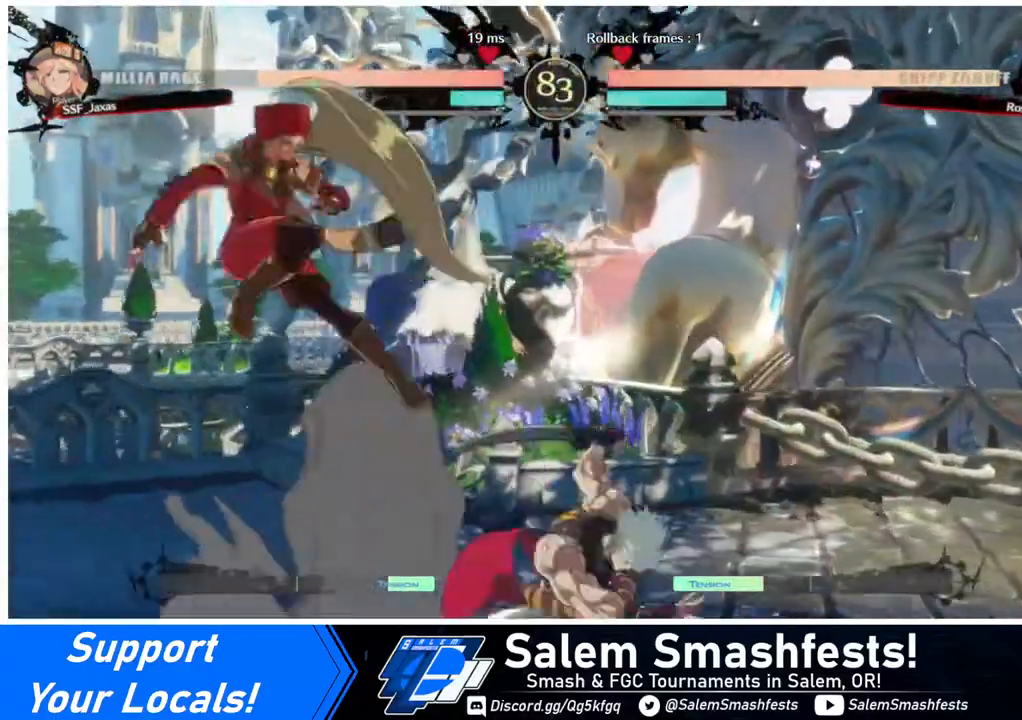
{"buttons": [], "events": [[120, "TRIANGLE", "down"], [280, "DPAD_LEFT", "up"], [280, "TRIANGLE", "up"]]}
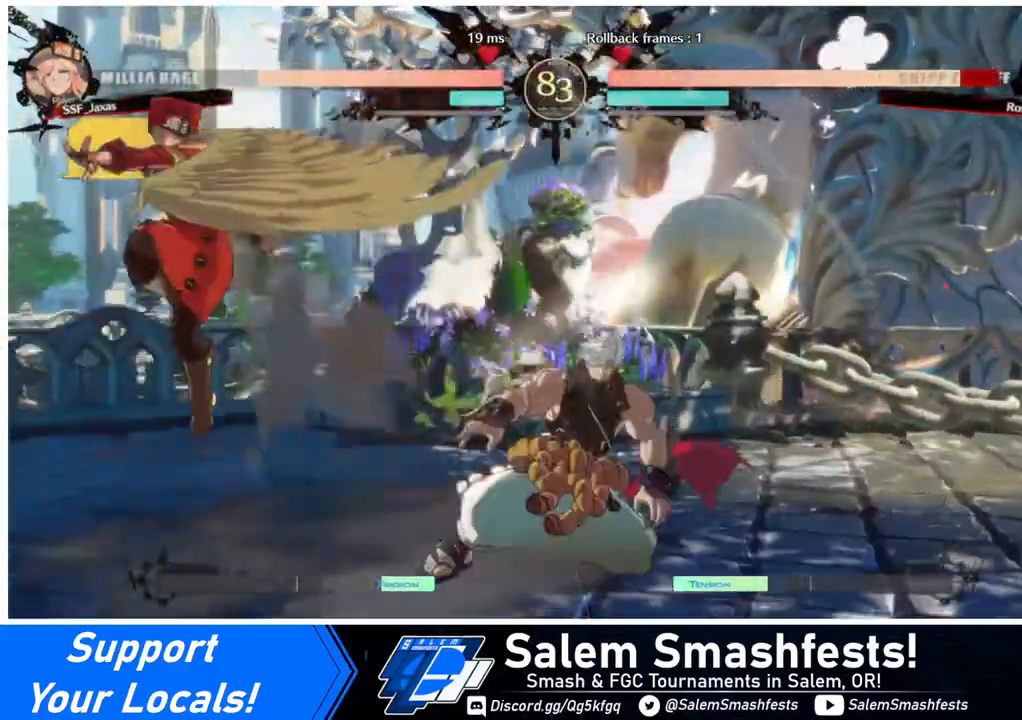
{"buttons": ["TRIANGLE"], "events": [[80, "DPAD_RIGHT", "down"], [480, "DPAD_RIGHT", "up"], [480, "TRIANGLE", "down"]]}
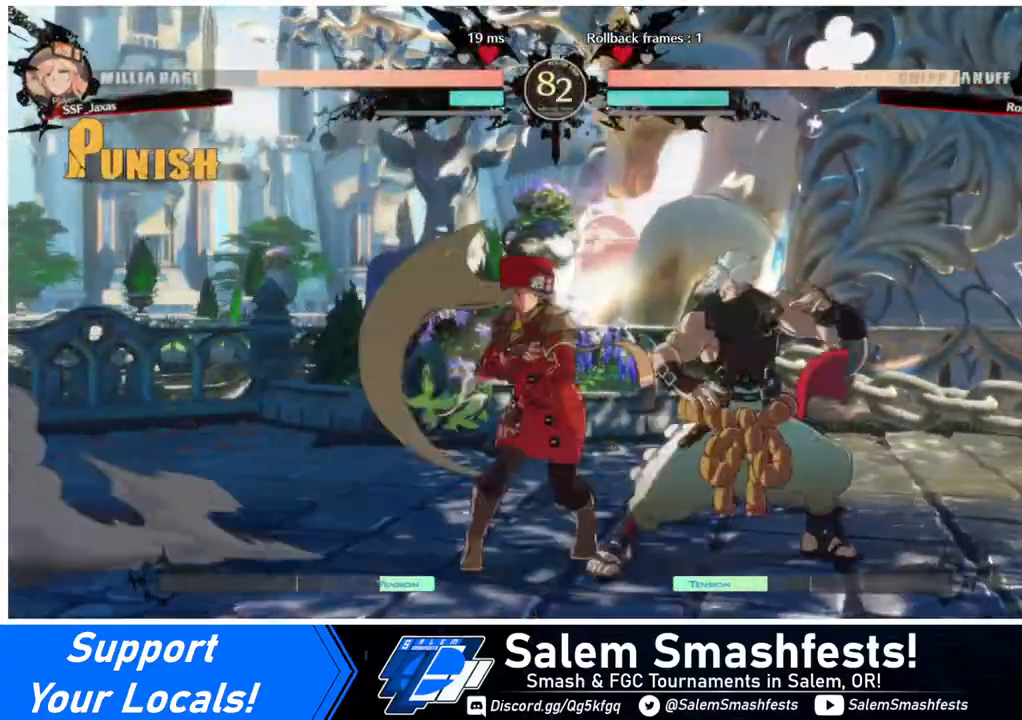
{"buttons": [], "events": [[160, "TRIANGLE", "up"]]}
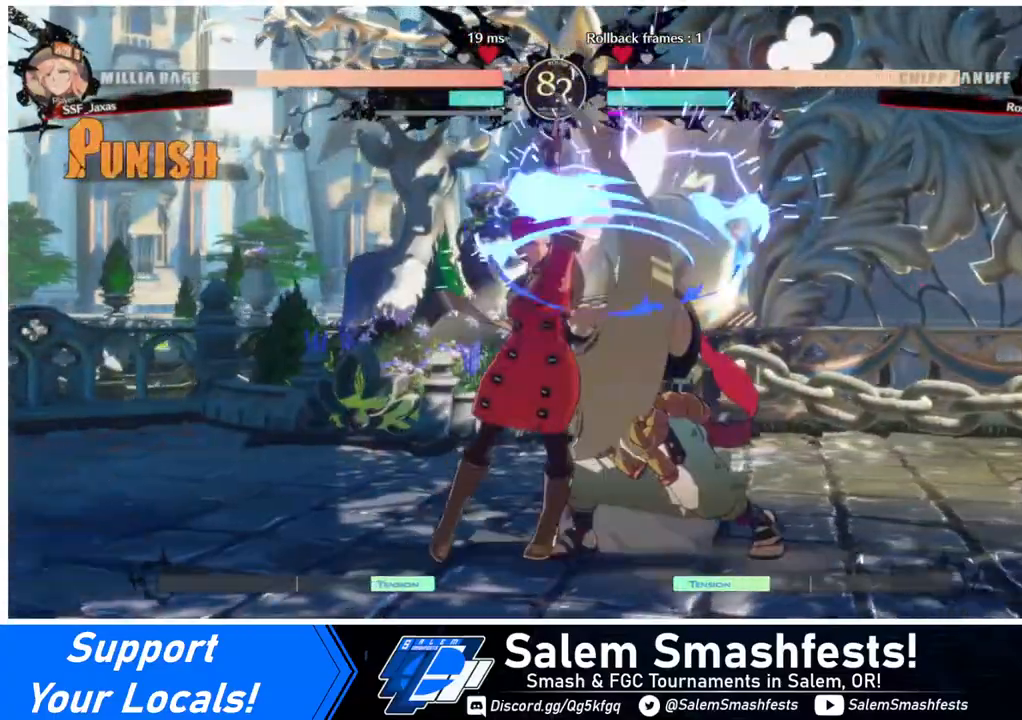
{"buttons": [], "events": [[80, "DPAD_RIGHT", "down"], [160, "R1", "down"], [240, "DPAD_RIGHT", "up"], [280, "R1", "up"]]}
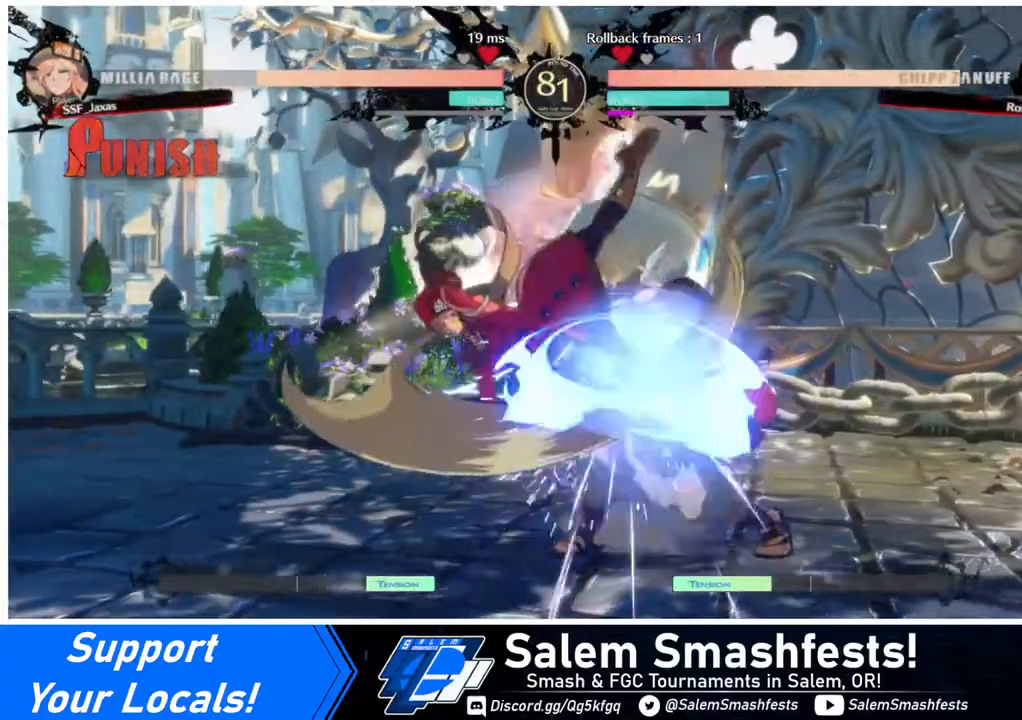
{"buttons": ["SQUARE", "DPAD_LEFT"], "events": [[400, "DPAD_DOWN", "down"], [440, "DPAD_LEFT", "down"], [480, "DPAD_DOWN", "up"], [520, "SQUARE", "down"]]}
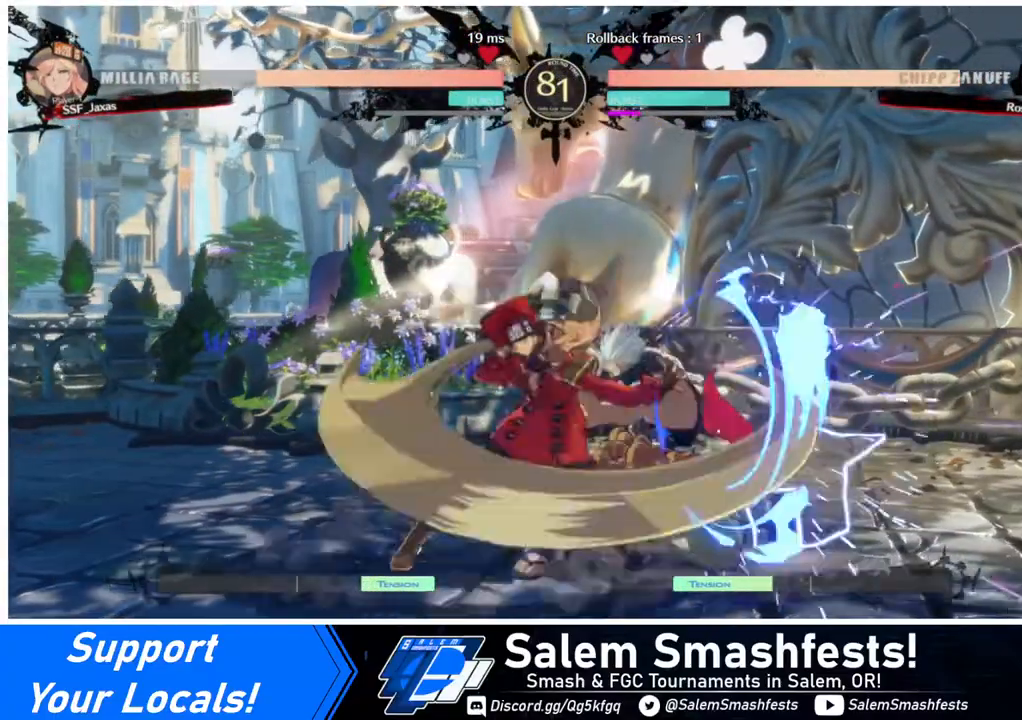
{"buttons": ["R2", "DPAD_RIGHT"], "events": [[120, "DPAD_LEFT", "up"], [120, "SQUARE", "up"], [280, "DPAD_RIGHT", "down"], [480, "R2", "down"]]}
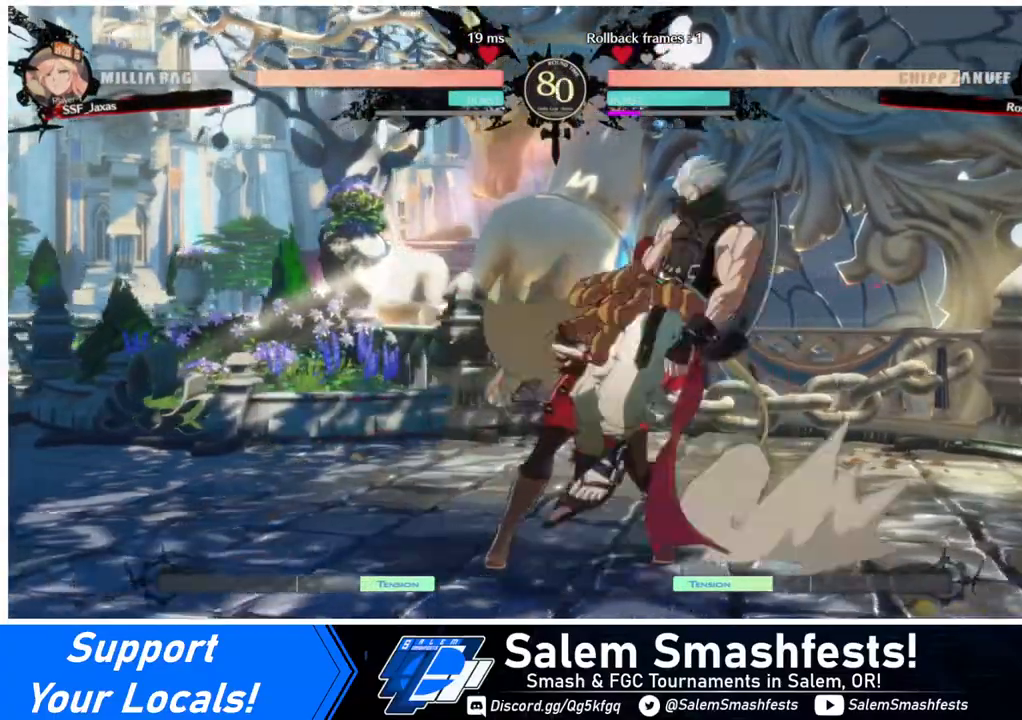
{"buttons": ["DPAD_LEFT"], "events": [[120, "R2", "up"], [200, "R2", "down"], [240, "R2", "up"], [400, "DPAD_LEFT", "down"], [400, "DPAD_RIGHT", "up"]]}
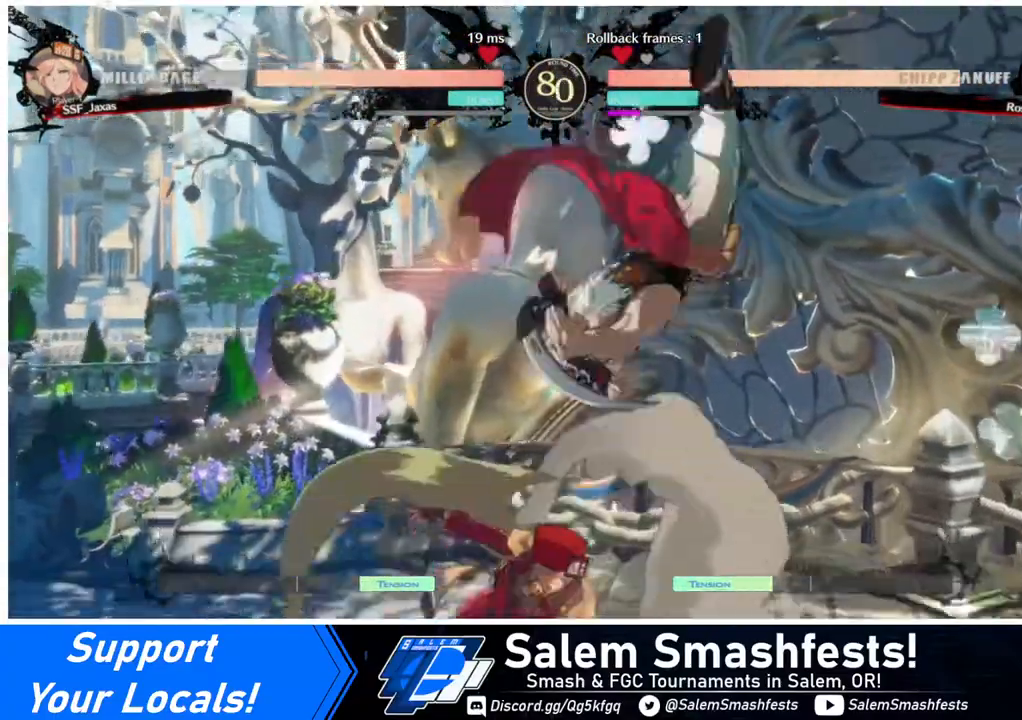
{"buttons": ["R2", "DPAD_DOWN", "DPAD_LEFT"], "events": [[240, "DPAD_DOWN", "down"], [320, "SQUARE", "down"], [440, "SQUARE", "up"], [480, "R2", "down"]]}
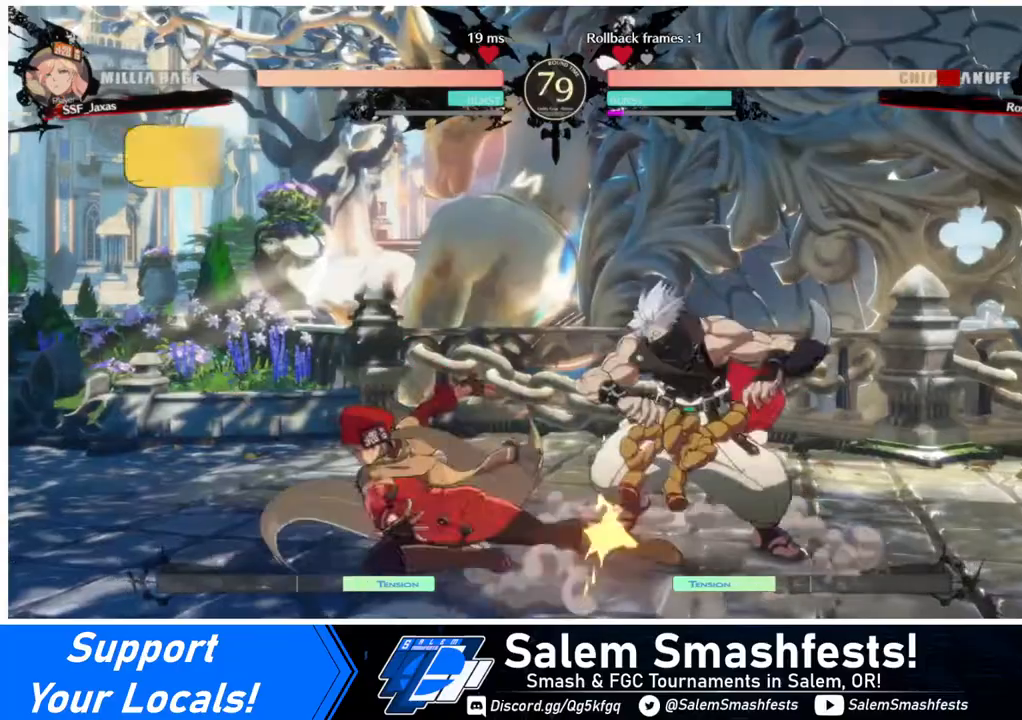
{"buttons": ["R1", "DPAD_RIGHT"], "events": [[120, "R2", "up"], [280, "DPAD_DOWN", "up"], [280, "DPAD_LEFT", "up"], [400, "DPAD_DOWN", "down"], [480, "DPAD_DOWN", "up"], [480, "DPAD_RIGHT", "down"], [520, "R1", "down"]]}
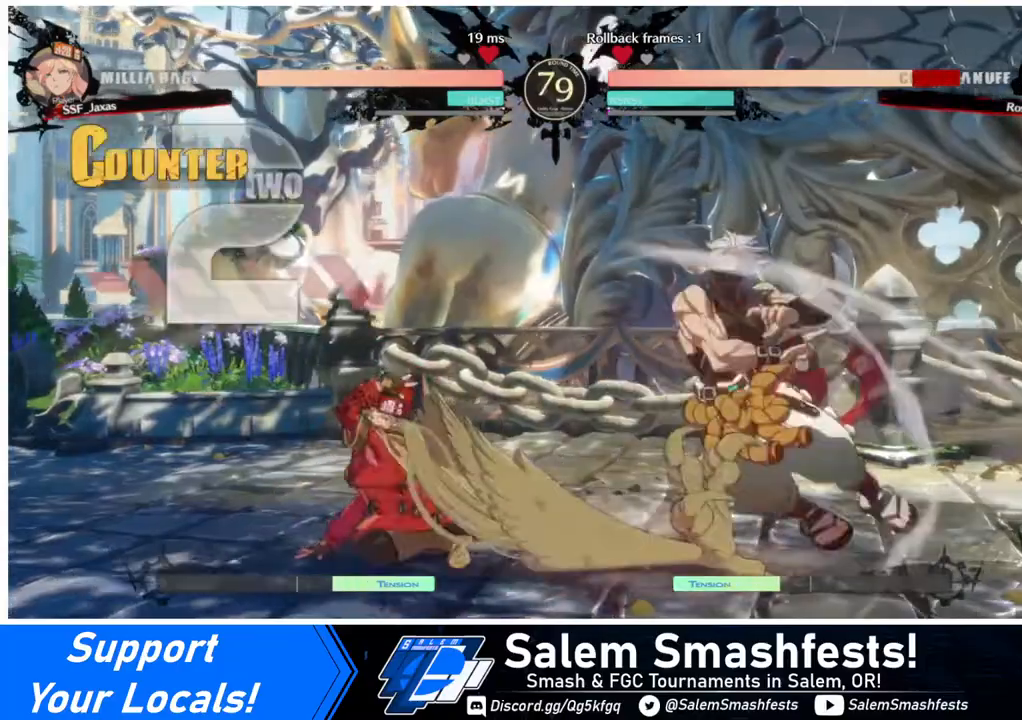
{"buttons": [], "events": [[80, "DPAD_RIGHT", "up"], [120, "DPAD_LEFT", "down"], [120, "R1", "up"], [320, "DPAD_LEFT", "up"]]}
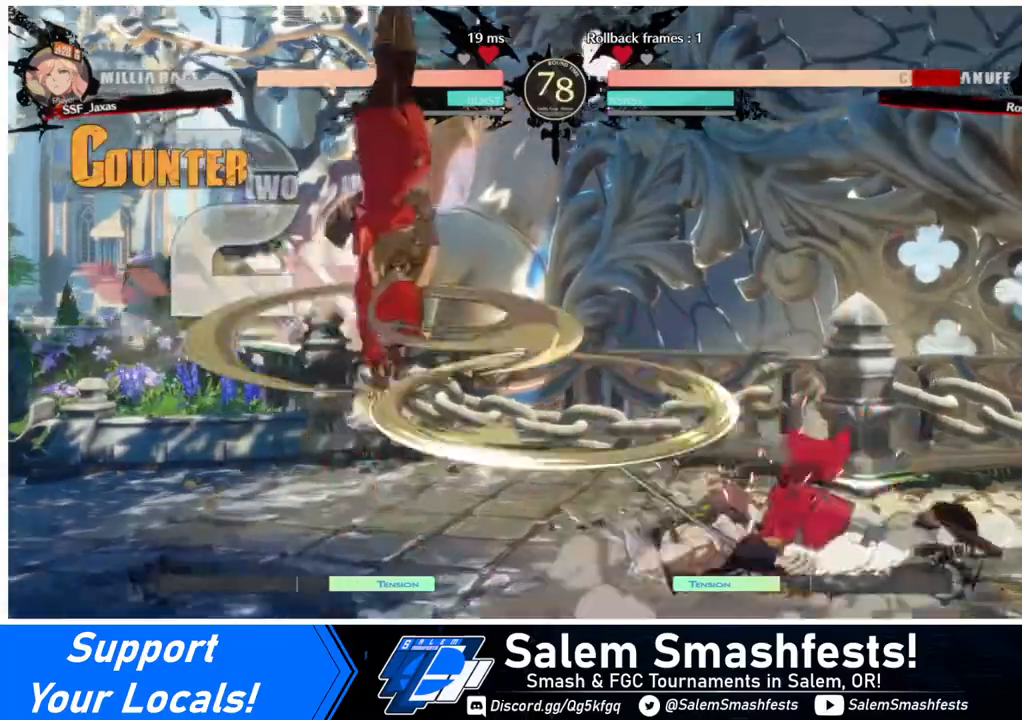
{"buttons": [], "events": []}
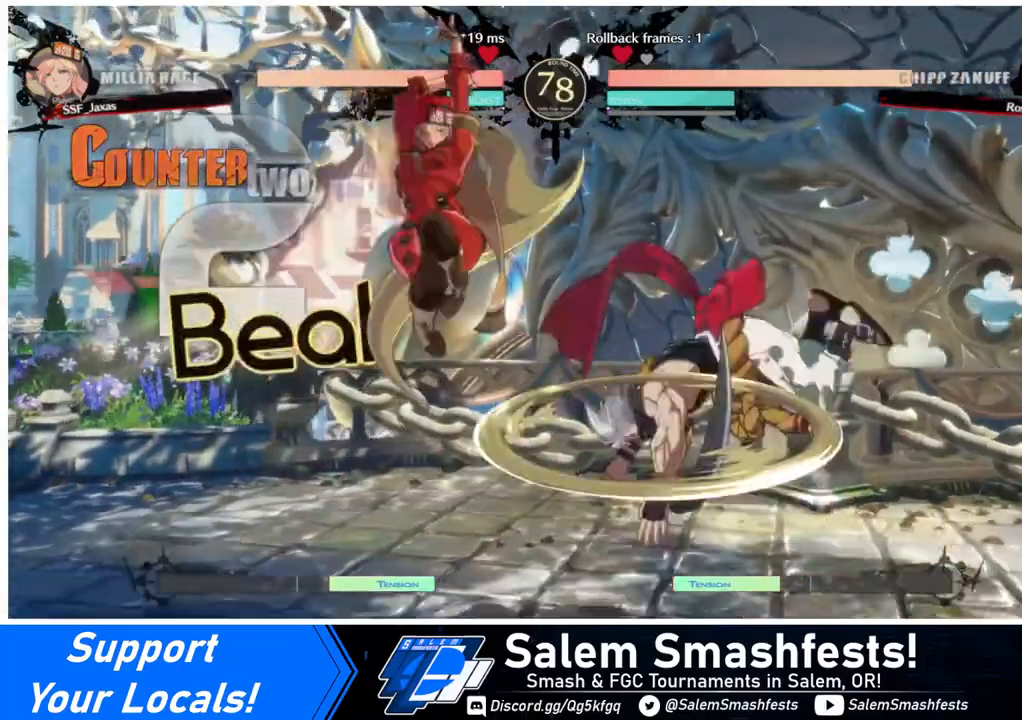
{"buttons": ["DPAD_LEFT"], "events": [[80, "L1", "down"], [120, "L1", "up"], [280, "DPAD_LEFT", "down"], [280, "SQUARE", "down"], [360, "SQUARE", "up"]]}
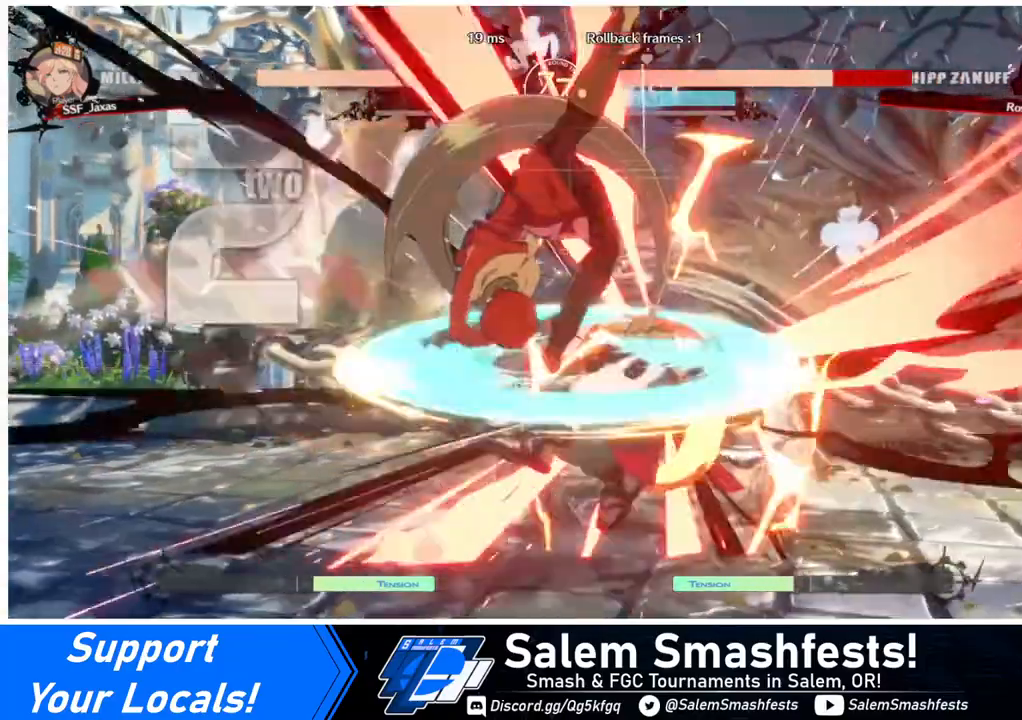
{"buttons": [], "events": [[160, "DPAD_LEFT", "up"], [200, "DPAD_RIGHT", "down"], [280, "DPAD_RIGHT", "up"], [320, "DPAD_RIGHT", "down"], [360, "TRIANGLE", "down"], [400, "DPAD_RIGHT", "up"], [440, "TRIANGLE", "up"]]}
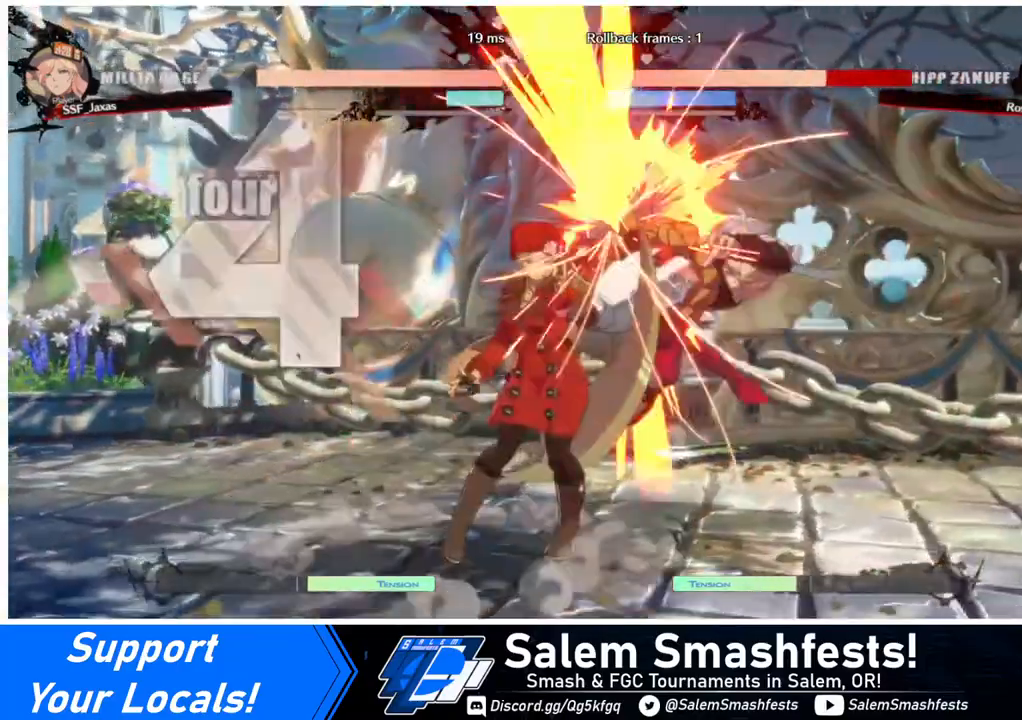
{"buttons": ["DPAD_RIGHT"], "events": [[280, "DPAD_RIGHT", "down"], [360, "R1", "down"], [480, "R1", "up"]]}
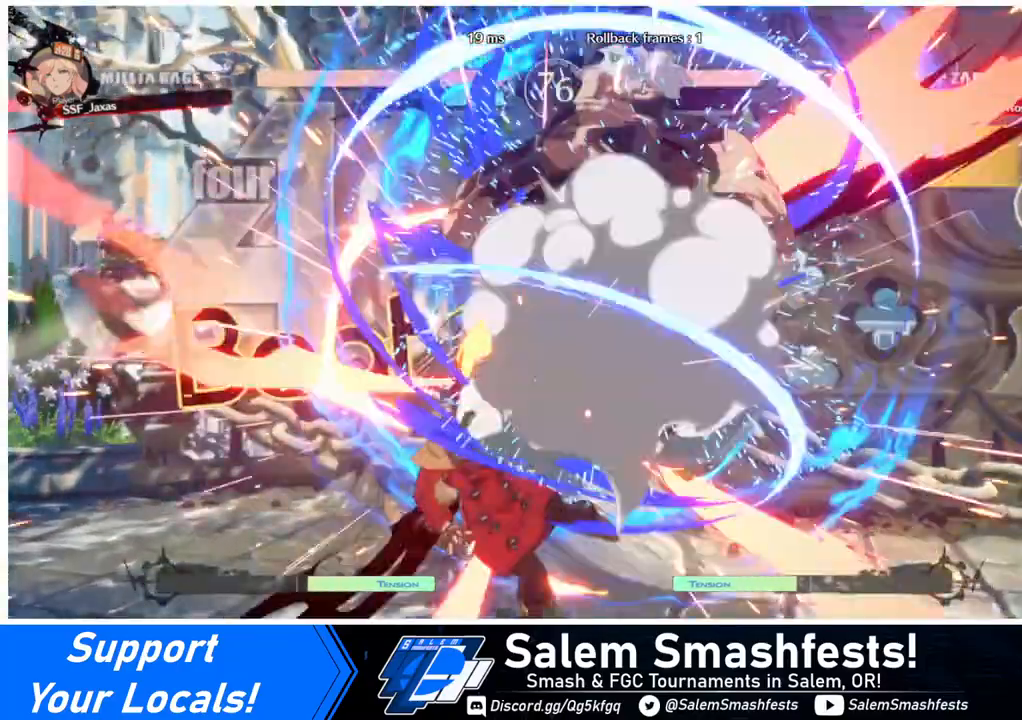
{"buttons": ["DPAD_LEFT"], "events": [[120, "DPAD_LEFT", "down"], [120, "DPAD_RIGHT", "up"]]}
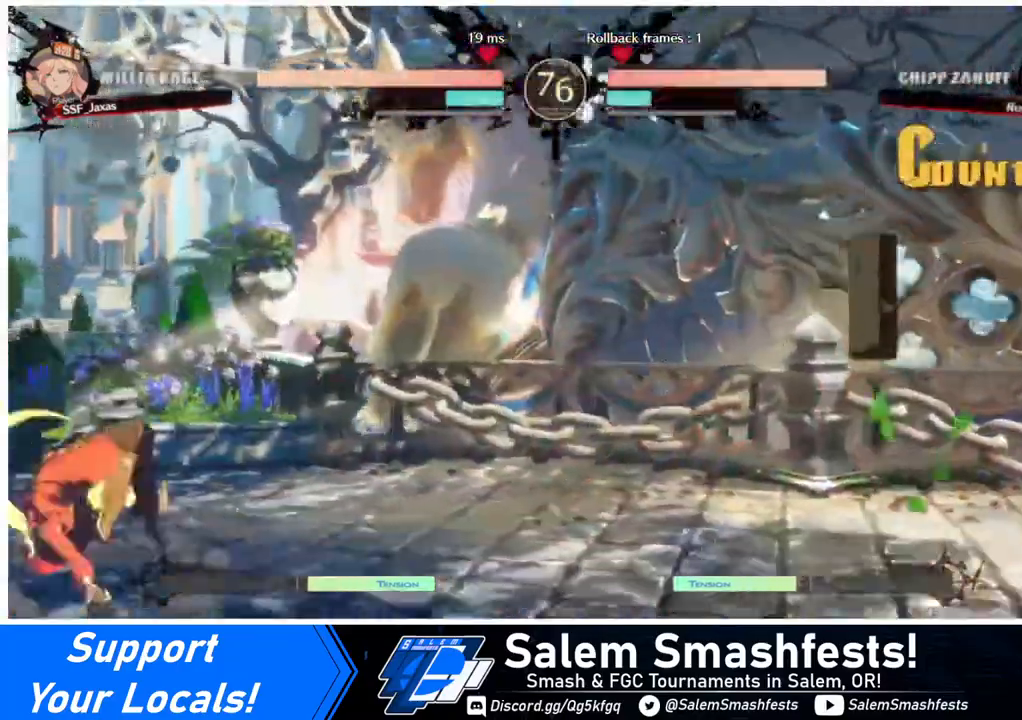
{"buttons": ["DPAD_DOWN", "DPAD_RIGHT"], "events": [[40, "DPAD_LEFT", "up"], [280, "DPAD_RIGHT", "down"], [320, "DPAD_RIGHT", "up"], [360, "DPAD_RIGHT", "down"], [480, "DPAD_DOWN", "down"]]}
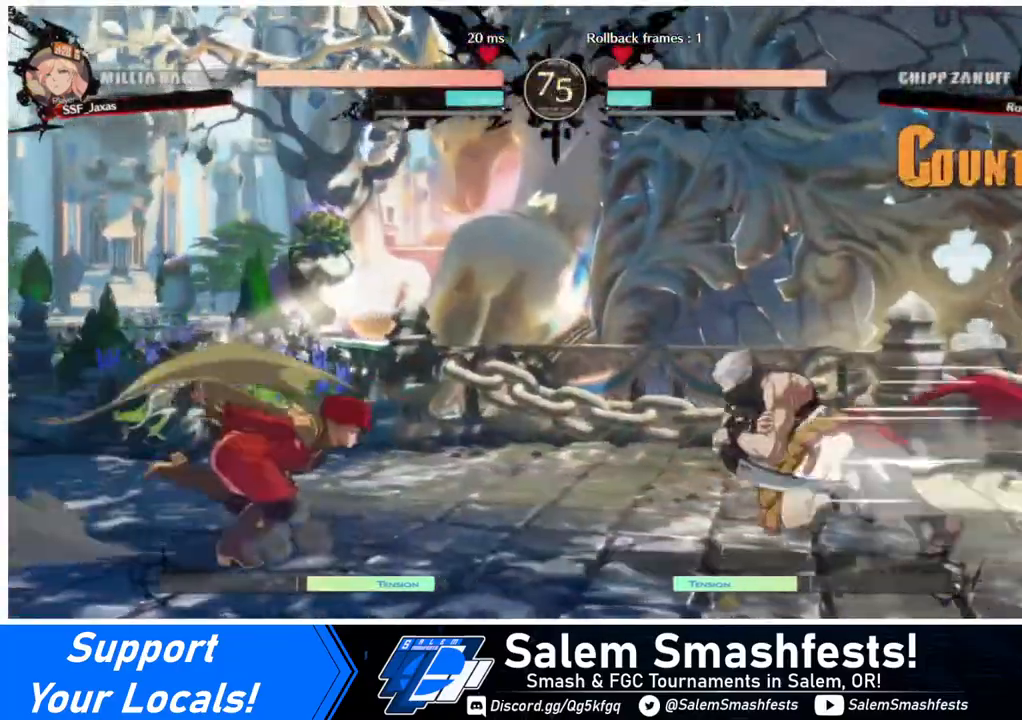
{"buttons": ["DPAD_DOWN", "DPAD_LEFT"], "events": [[120, "DPAD_LEFT", "down"], [120, "DPAD_RIGHT", "up"], [120, "SQUARE", "down"], [120, "TRIANGLE", "down"], [200, "DPAD_DOWN", "up"], [200, "TRIANGLE", "up"], [240, "DPAD_DOWN", "down"], [240, "SQUARE", "up"], [320, "DPAD_DOWN", "up"], [520, "DPAD_DOWN", "down"]]}
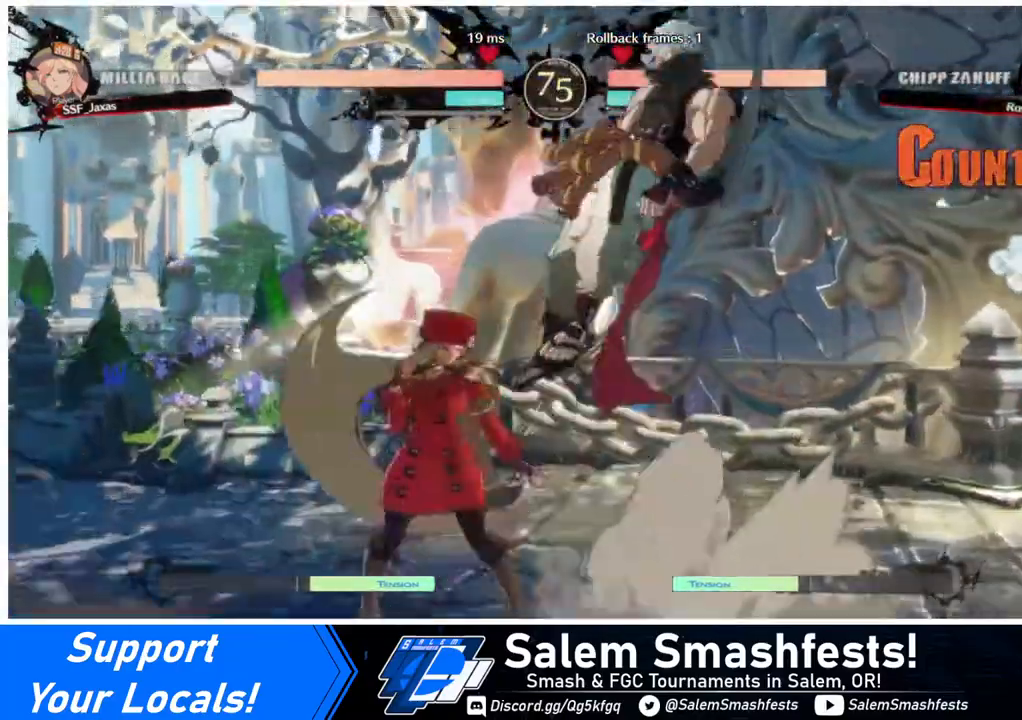
{"buttons": ["DPAD_RIGHT"], "events": [[240, "DPAD_DOWN", "up"], [360, "DPAD_LEFT", "up"], [360, "DPAD_RIGHT", "down"]]}
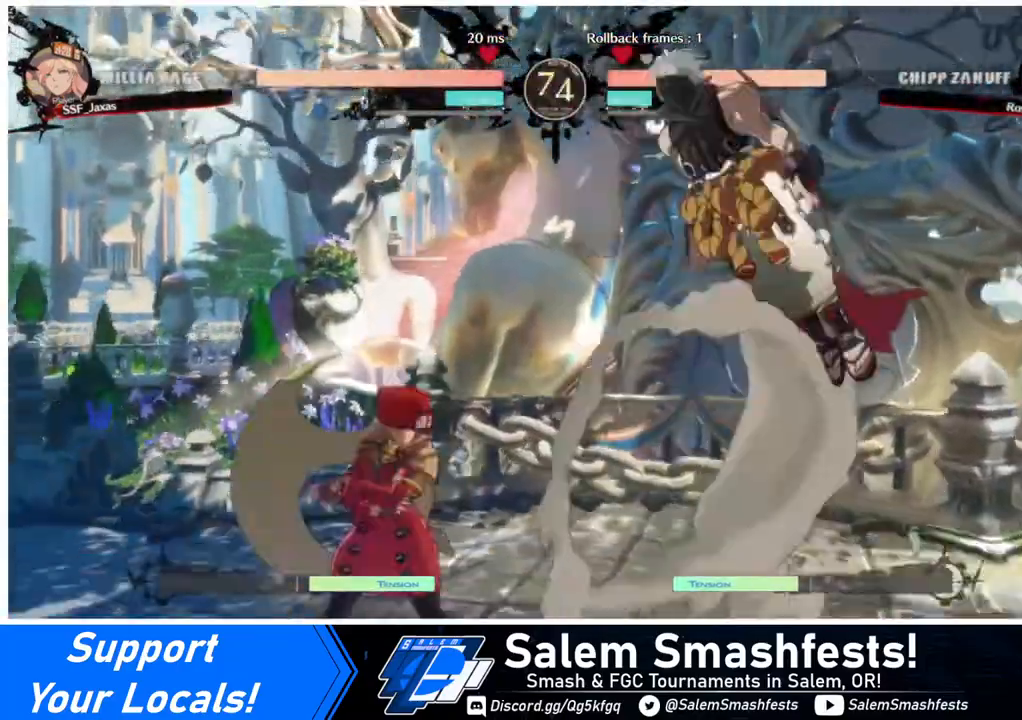
{"buttons": ["DPAD_LEFT"], "events": [[160, "DPAD_DOWN", "down"], [200, "SQUARE", "down"], [240, "DPAD_RIGHT", "up"], [280, "SQUARE", "up"], [360, "DPAD_DOWN", "up"], [480, "DPAD_LEFT", "down"]]}